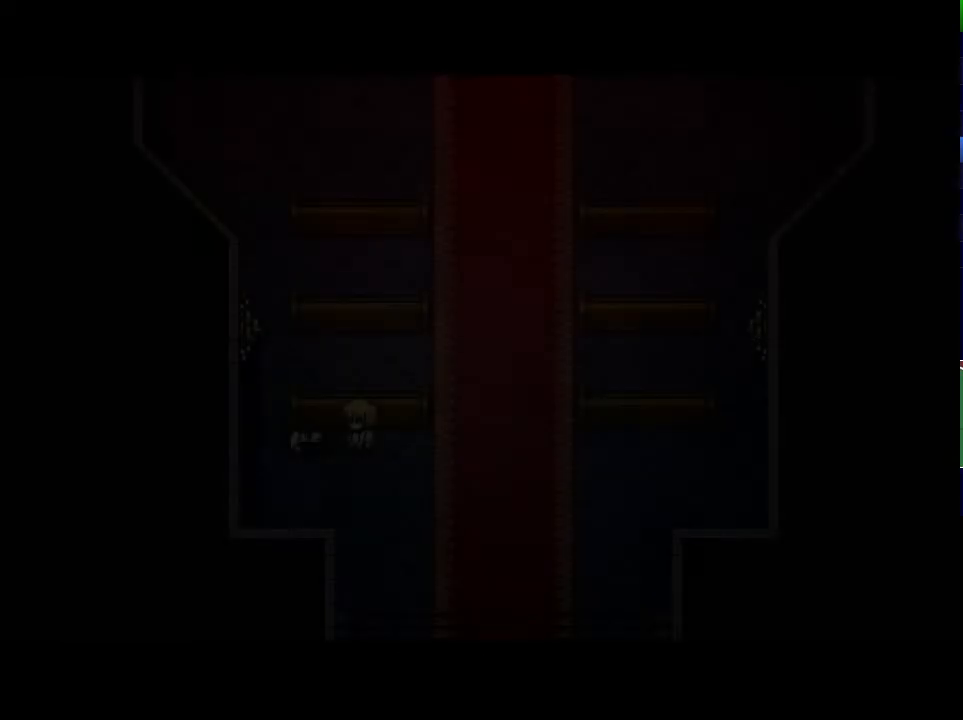
Gameplay with keyboard; each line is a JSON object with the keys held at the frame after it. "events" lists presses ("down") and releases ("up") of "down", "left", "return", "right", "shift", "up", "x" and "z" between this image and that frame as [ms after this image, input, new state], when the widget could be followed in between. No other keys are recorded. Mouse input is not recorded.
{"keys": ["x"], "events": []}
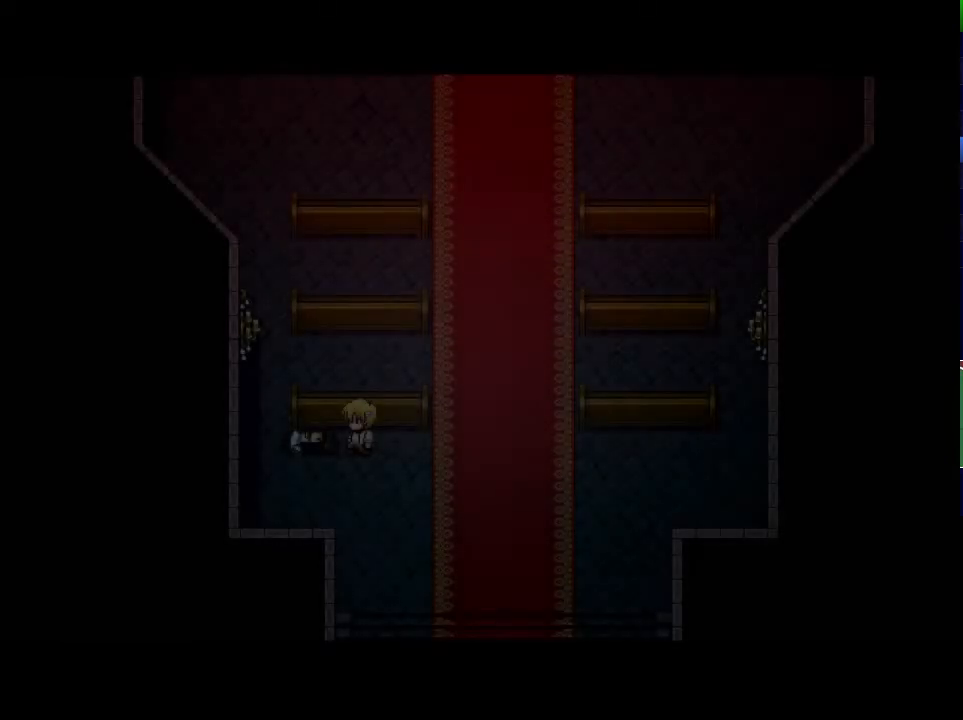
{"keys": ["x"], "events": []}
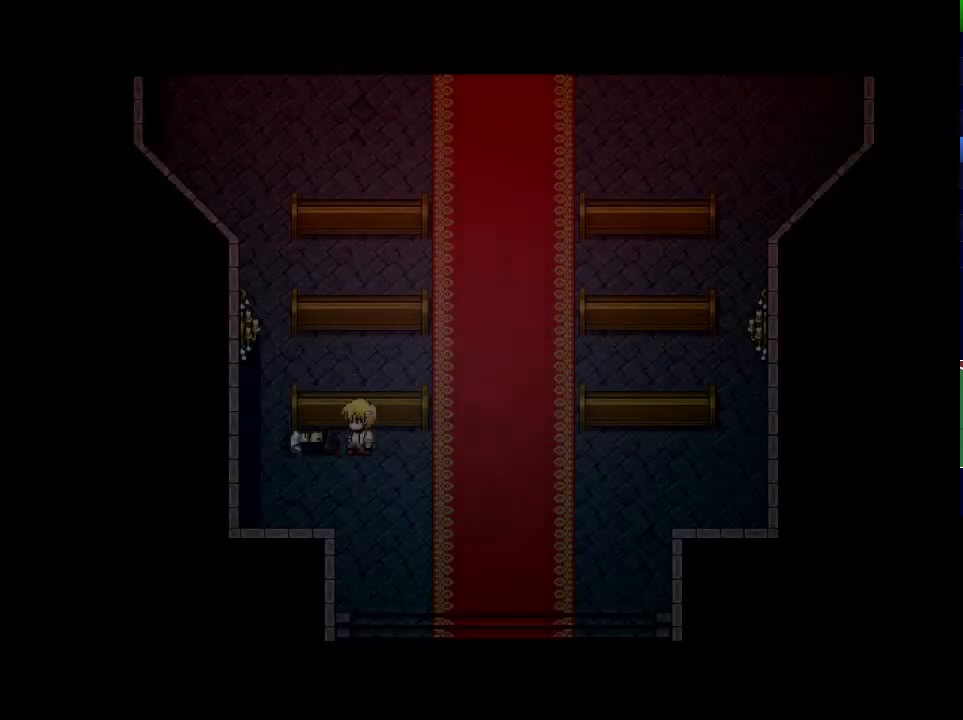
{"keys": ["x"], "events": []}
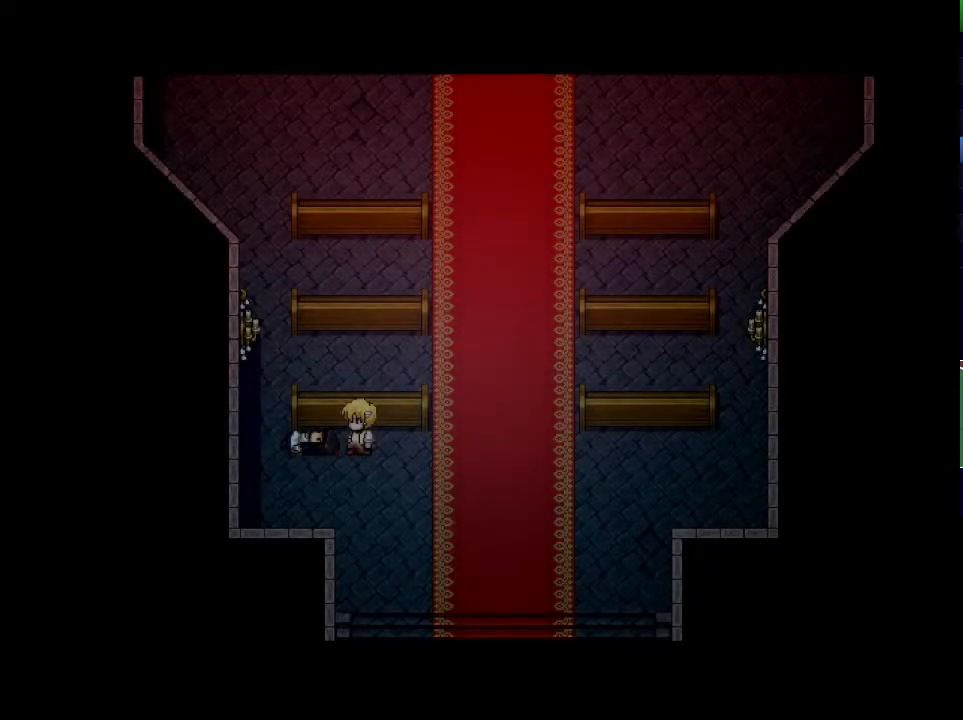
{"keys": ["x"], "events": []}
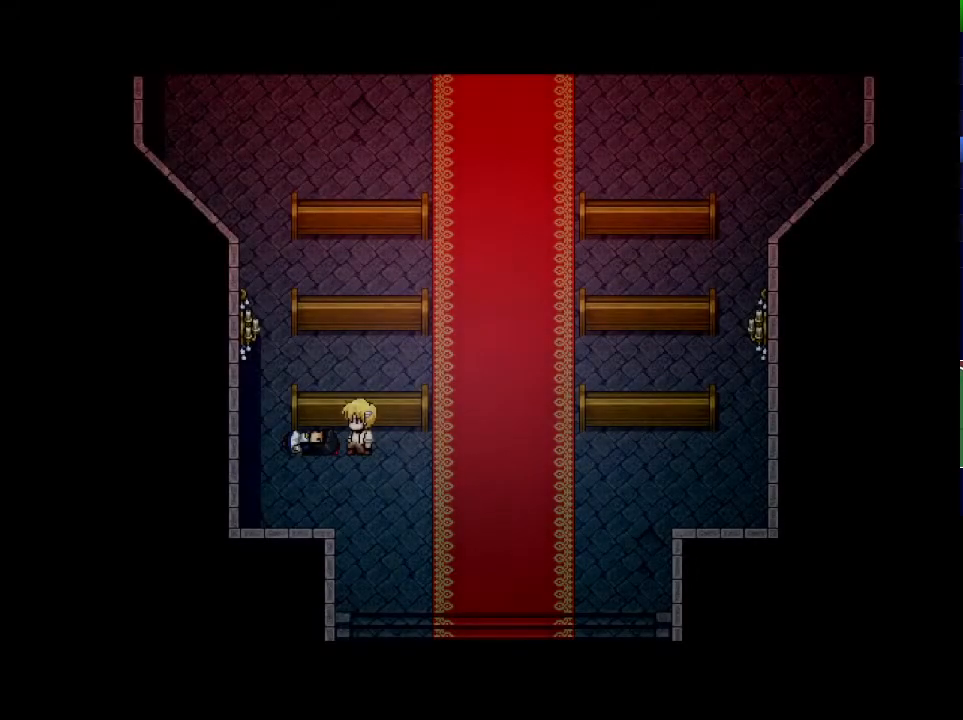
{"keys": ["x"], "events": []}
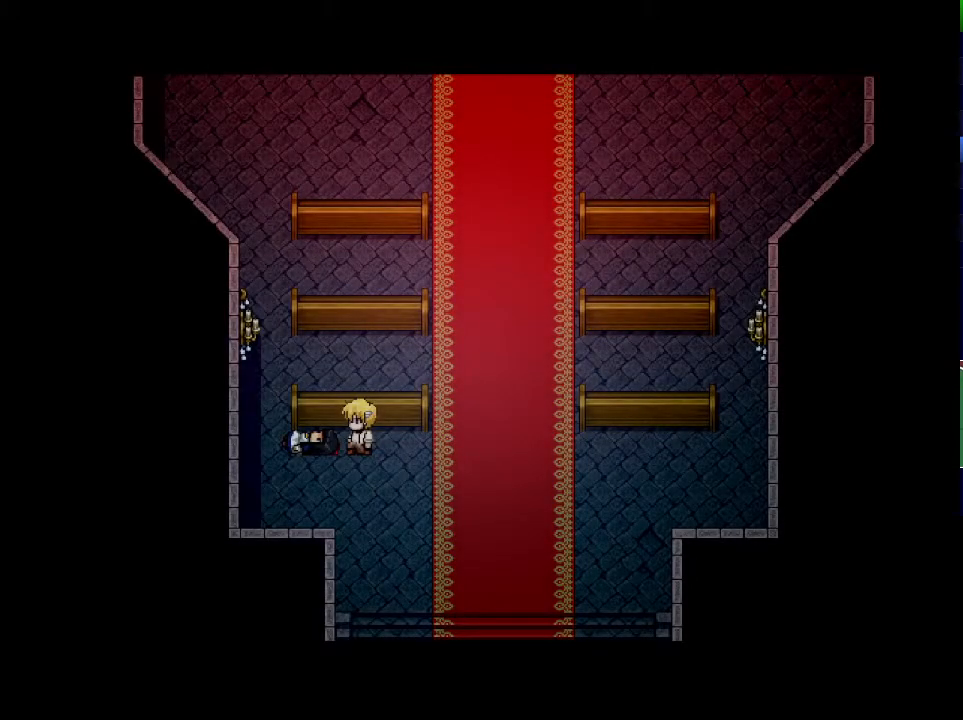
{"keys": ["x"], "events": []}
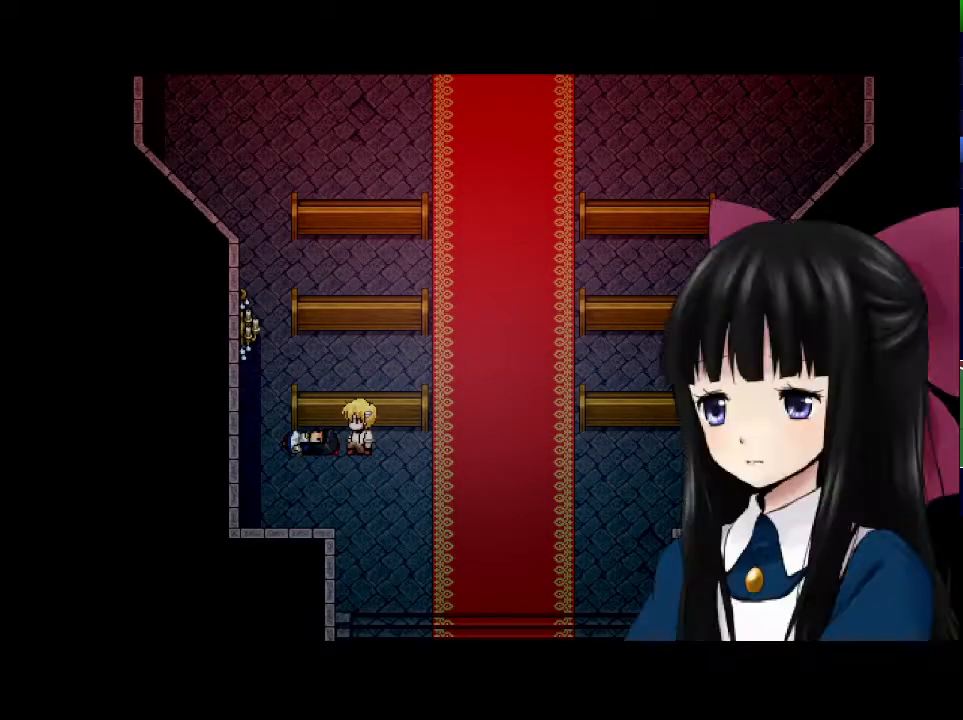
{"keys": ["x"], "events": []}
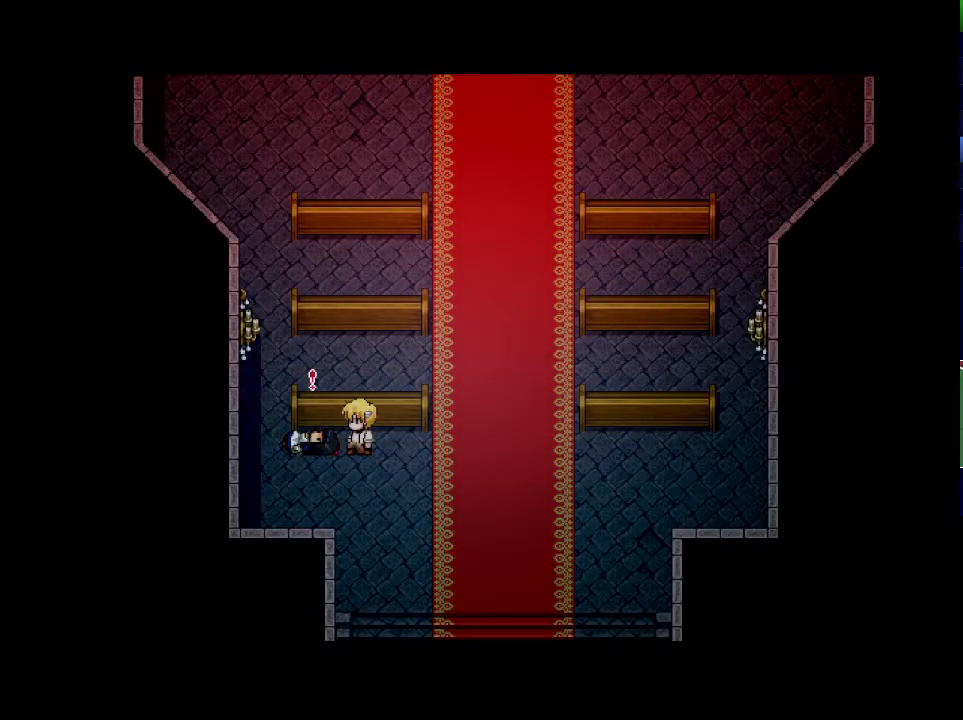
{"keys": ["x"], "events": []}
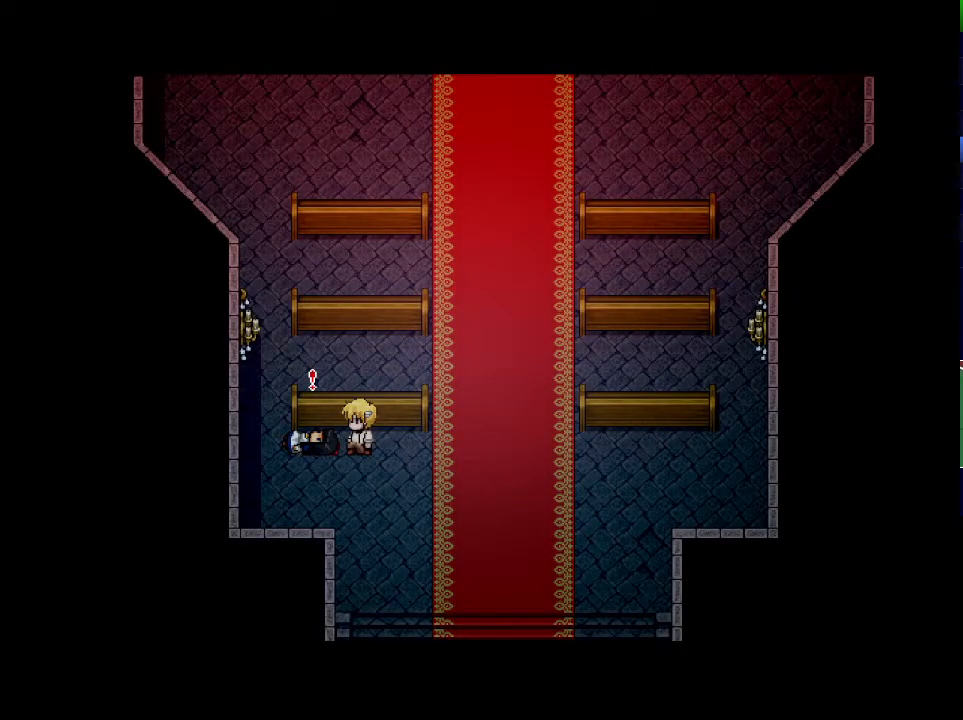
{"keys": ["x"], "events": []}
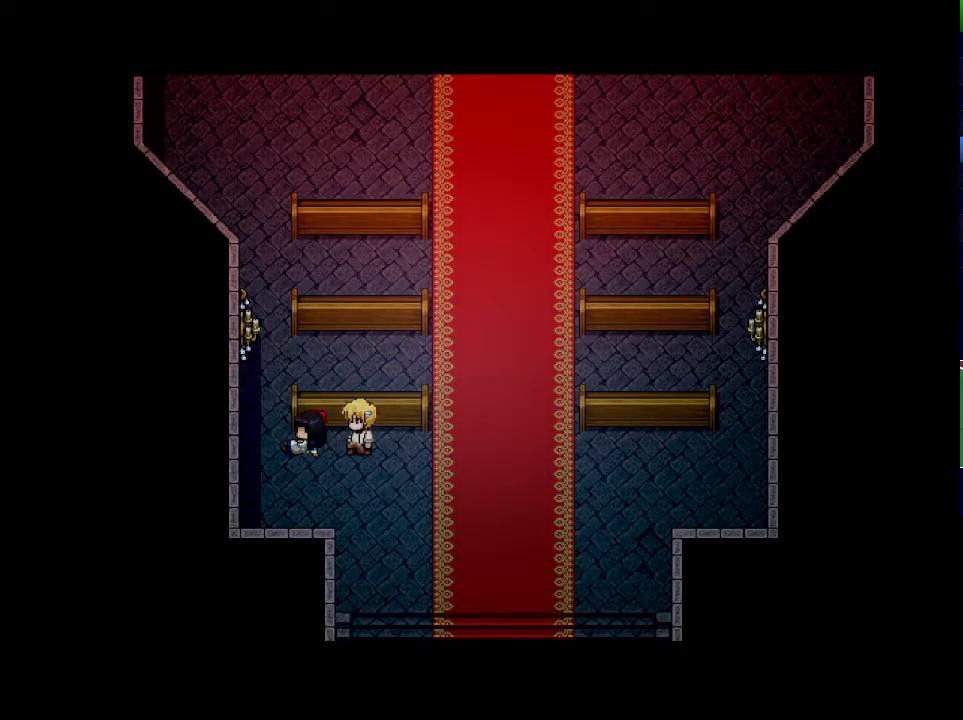
{"keys": ["x"], "events": []}
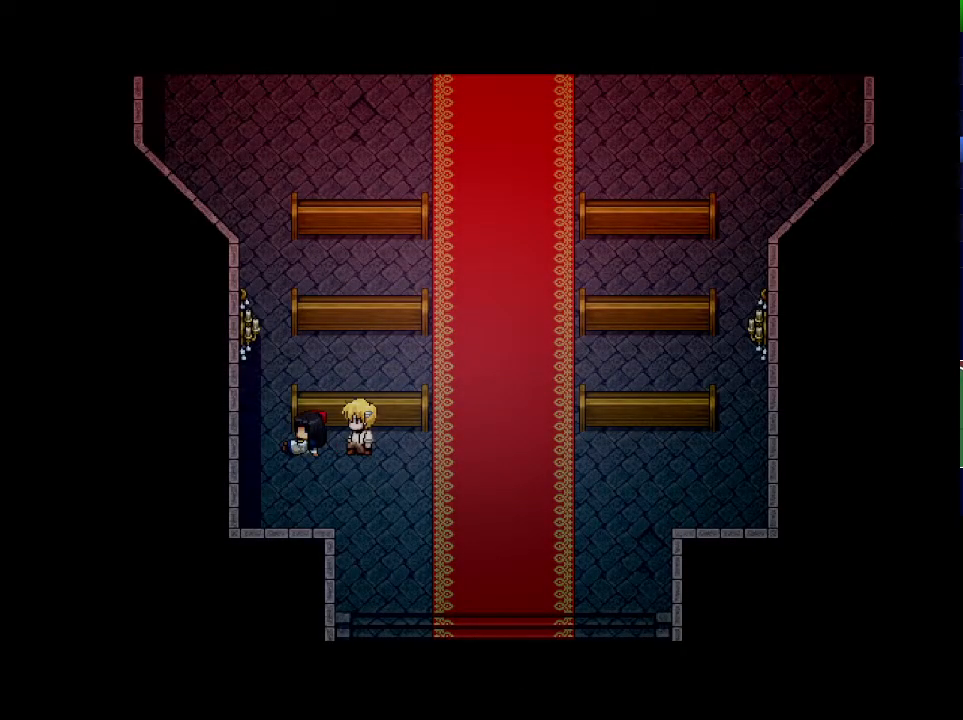
{"keys": ["x"], "events": []}
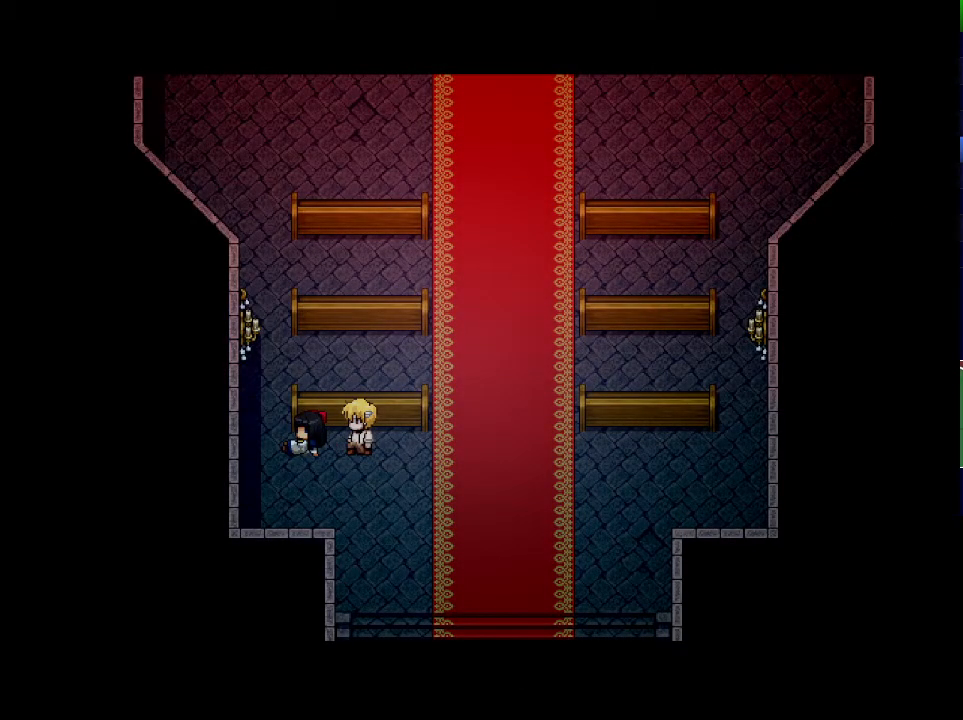
{"keys": ["x"], "events": []}
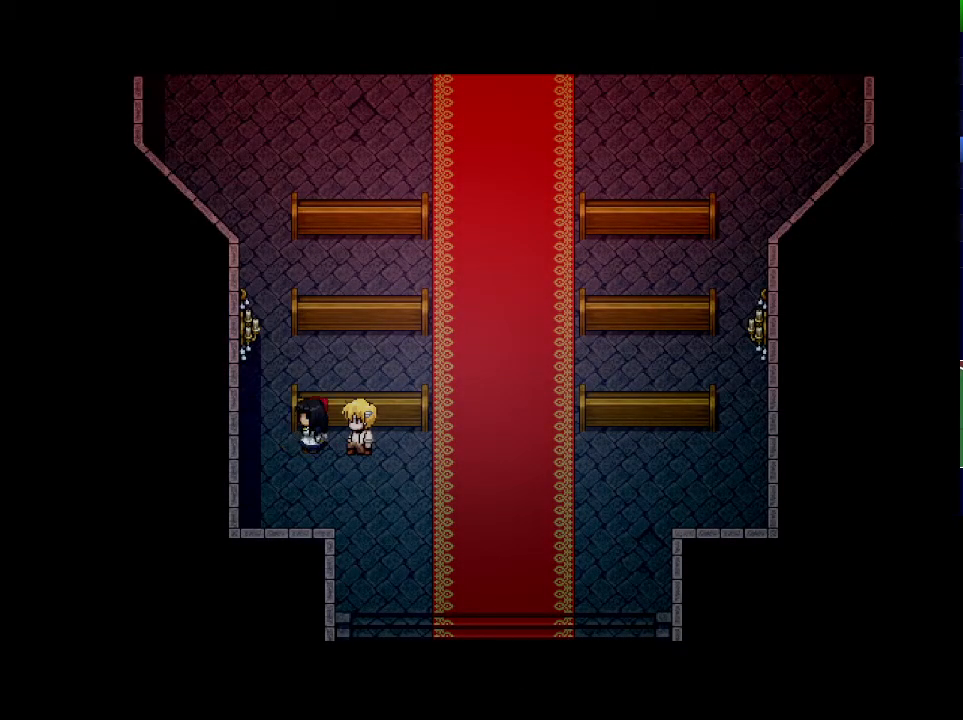
{"keys": ["x"], "events": []}
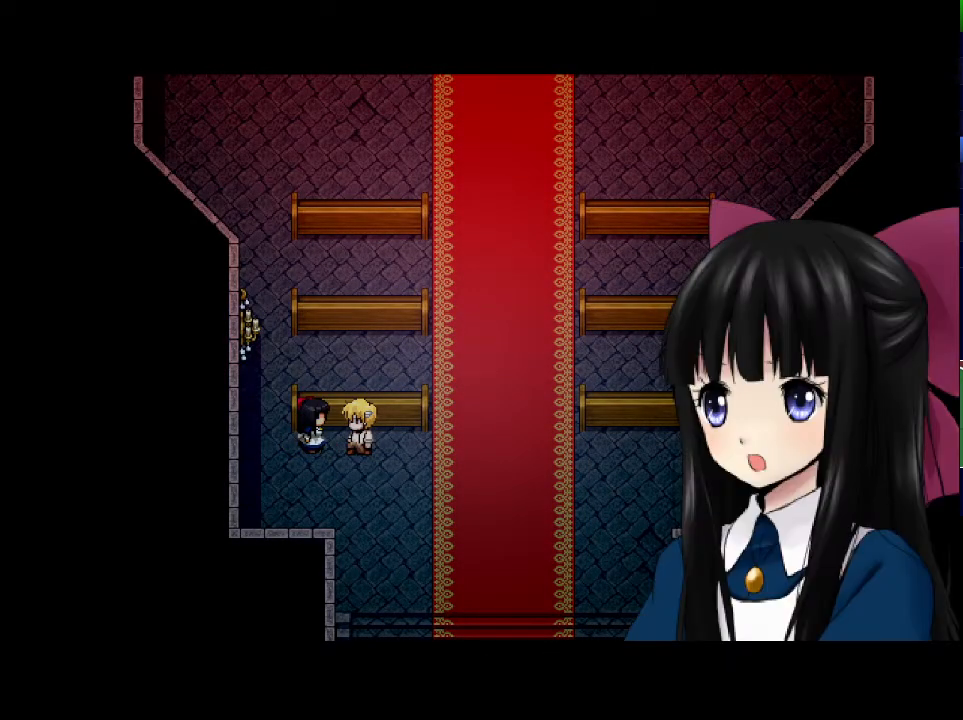
{"keys": ["x"], "events": []}
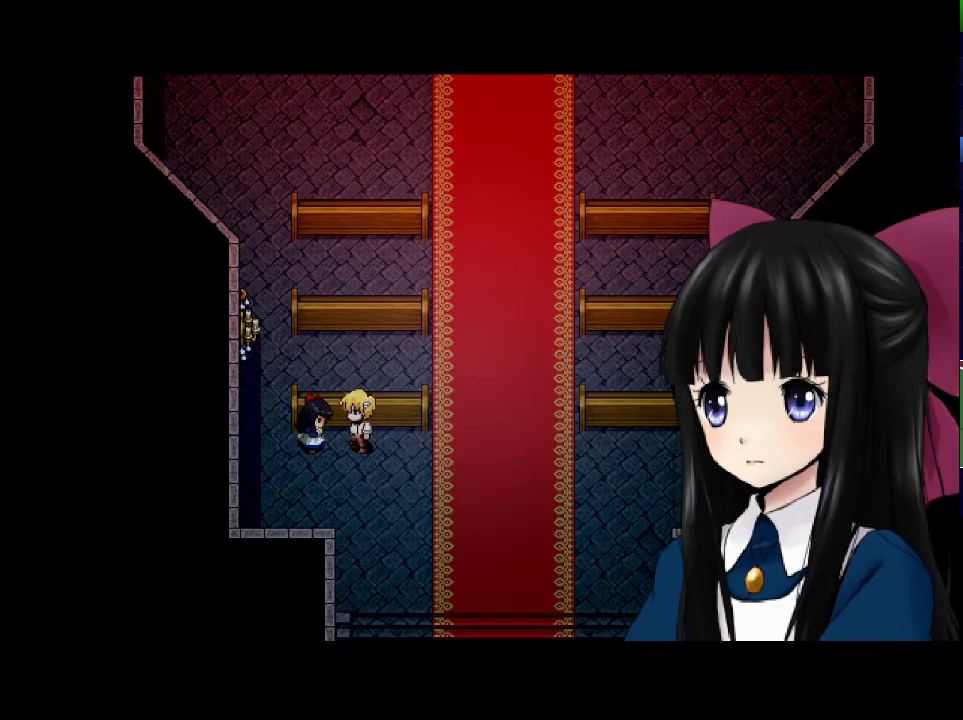
{"keys": ["x"], "events": []}
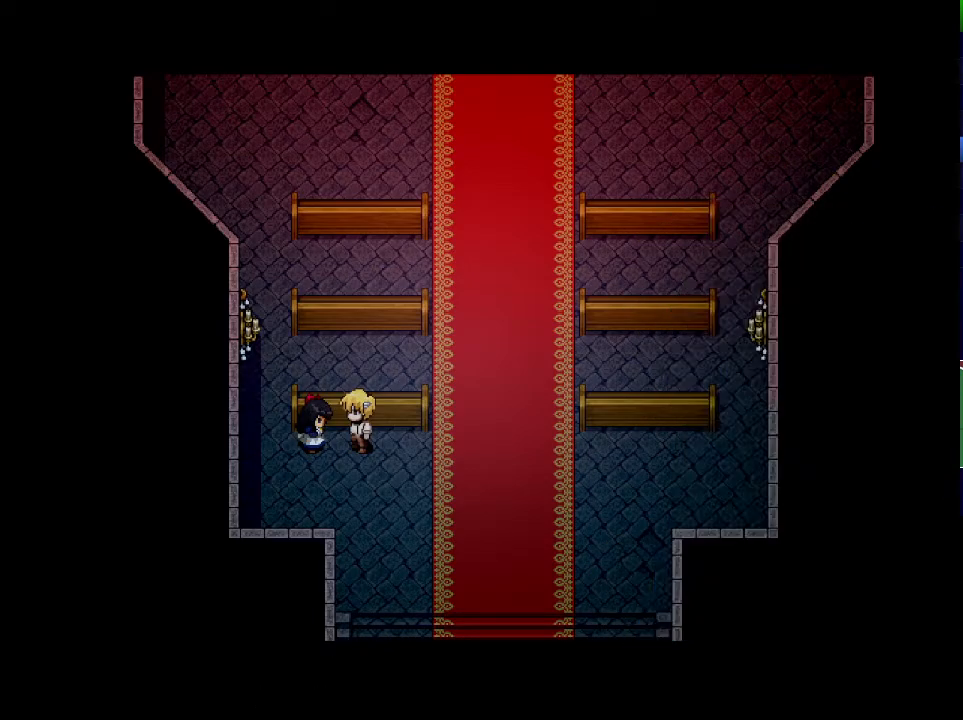
{"keys": ["x"], "events": []}
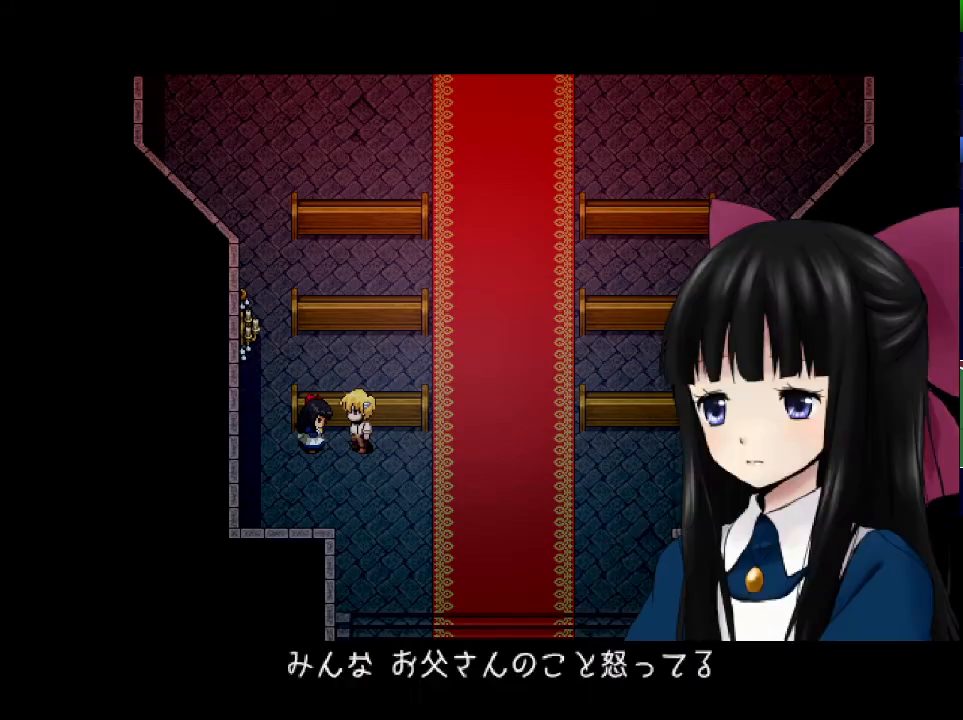
{"keys": ["x"], "events": []}
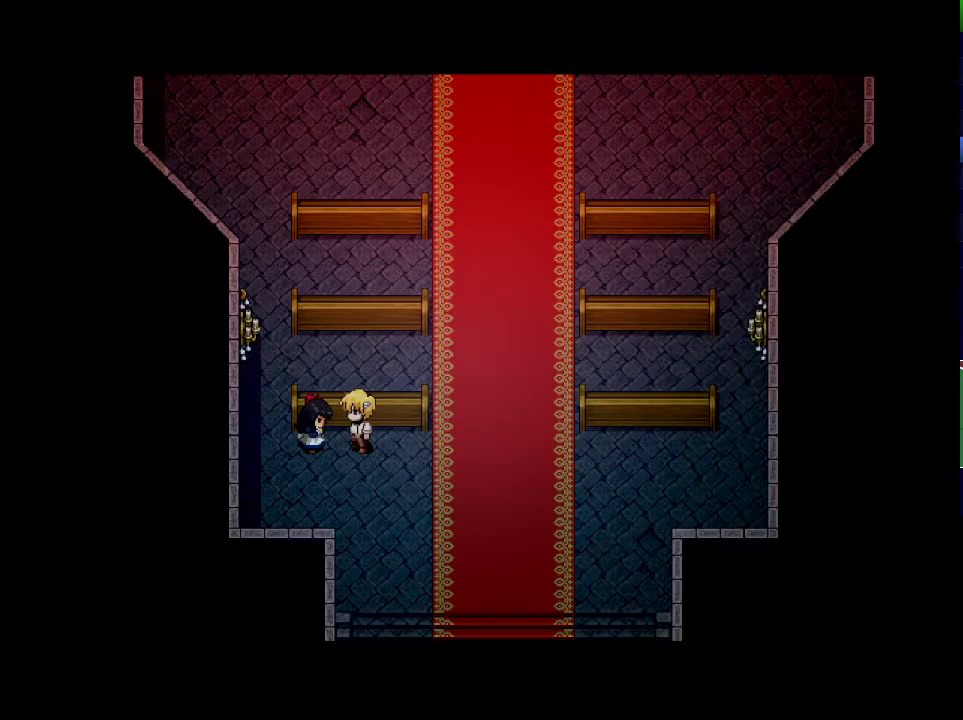
{"keys": ["x"], "events": []}
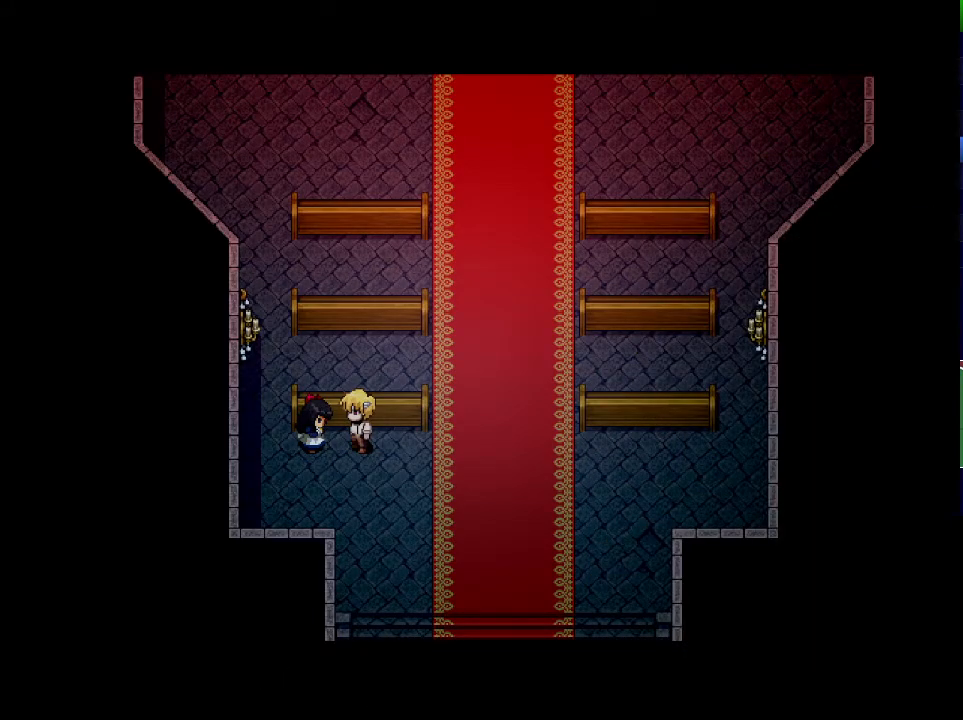
{"keys": ["x"], "events": []}
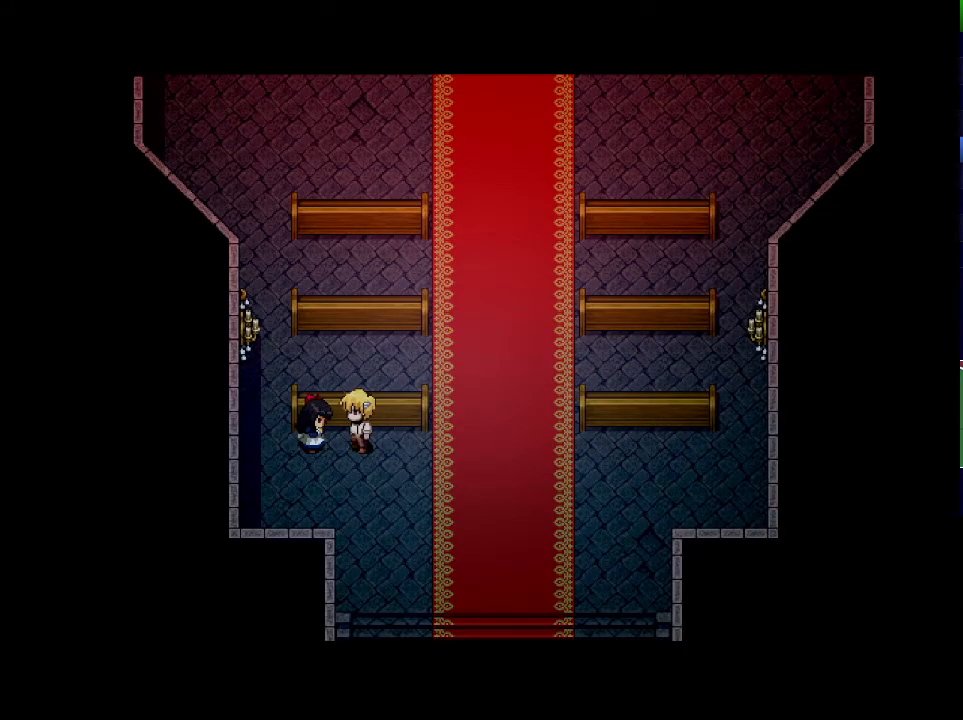
{"keys": ["x"], "events": []}
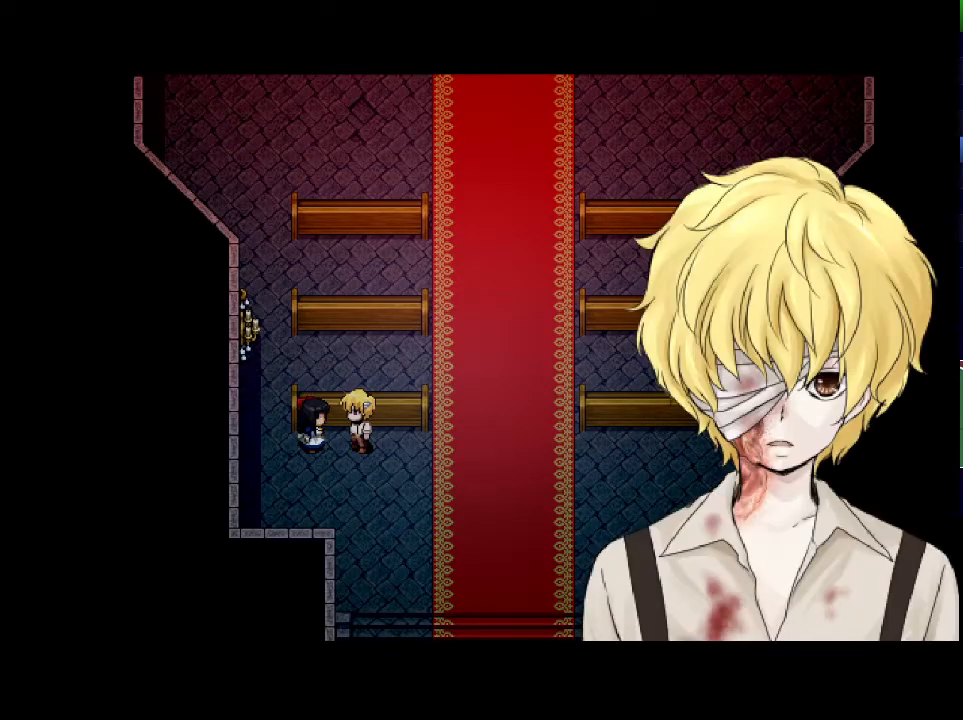
{"keys": ["x"], "events": []}
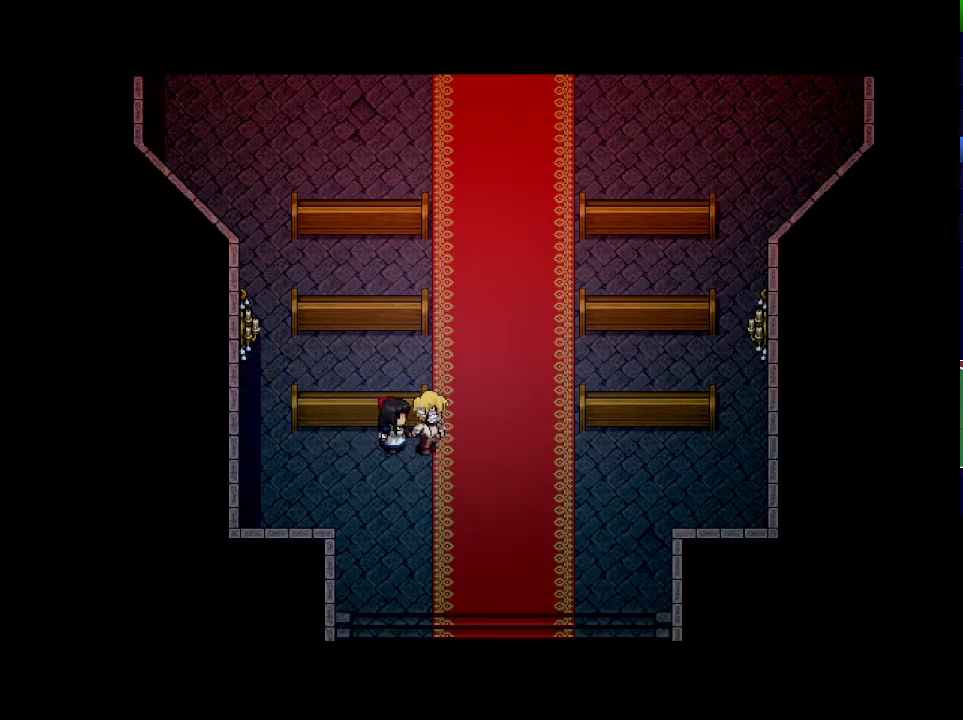
{"keys": ["x"], "events": []}
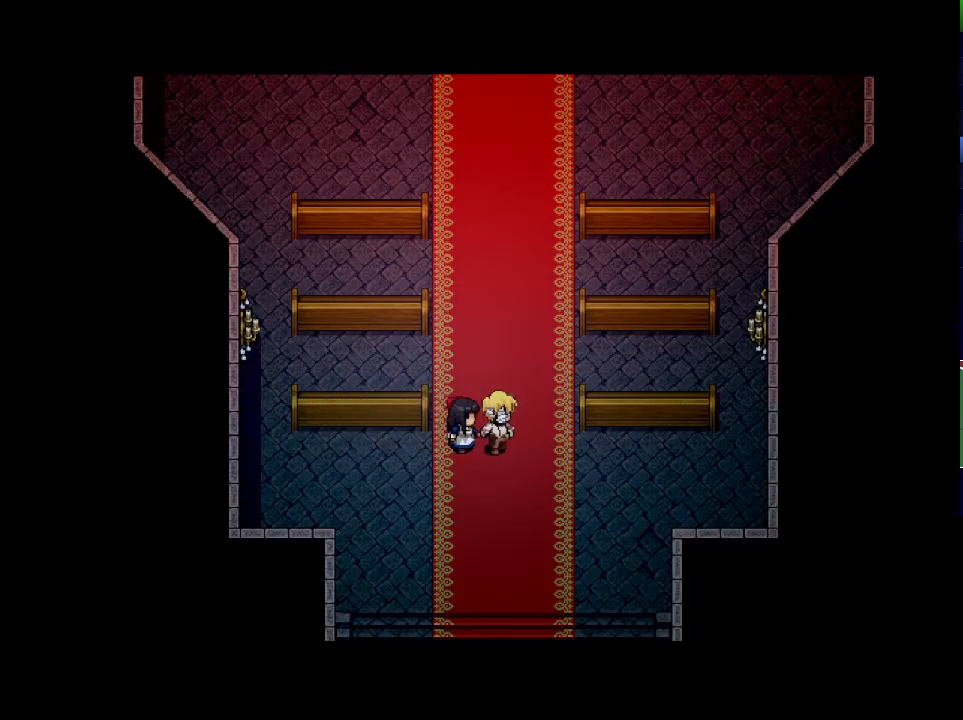
{"keys": ["x"], "events": []}
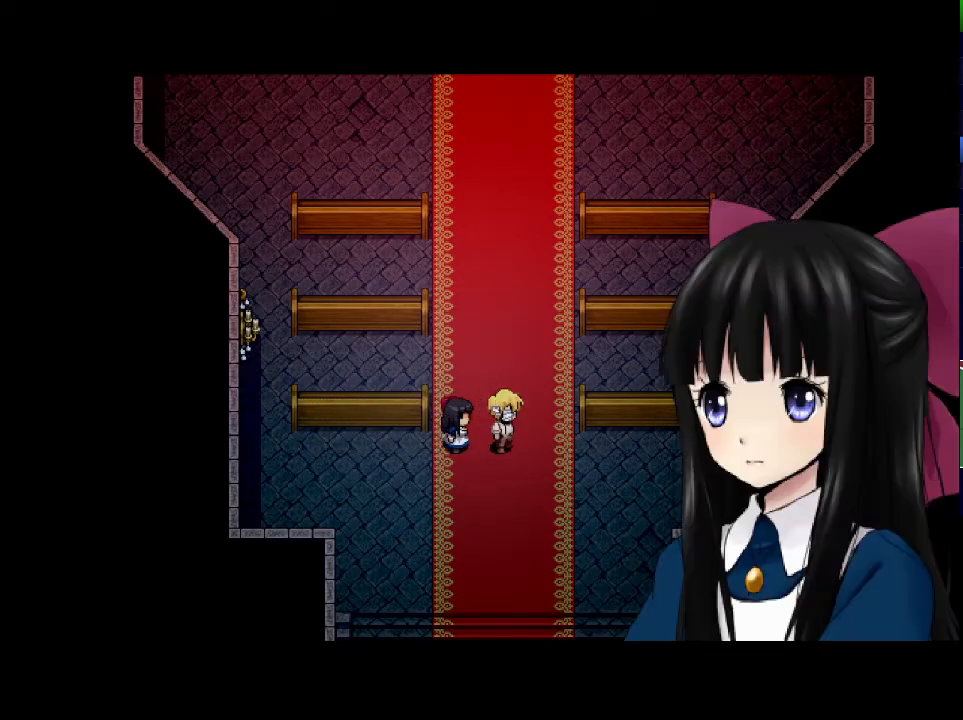
{"keys": ["x"], "events": []}
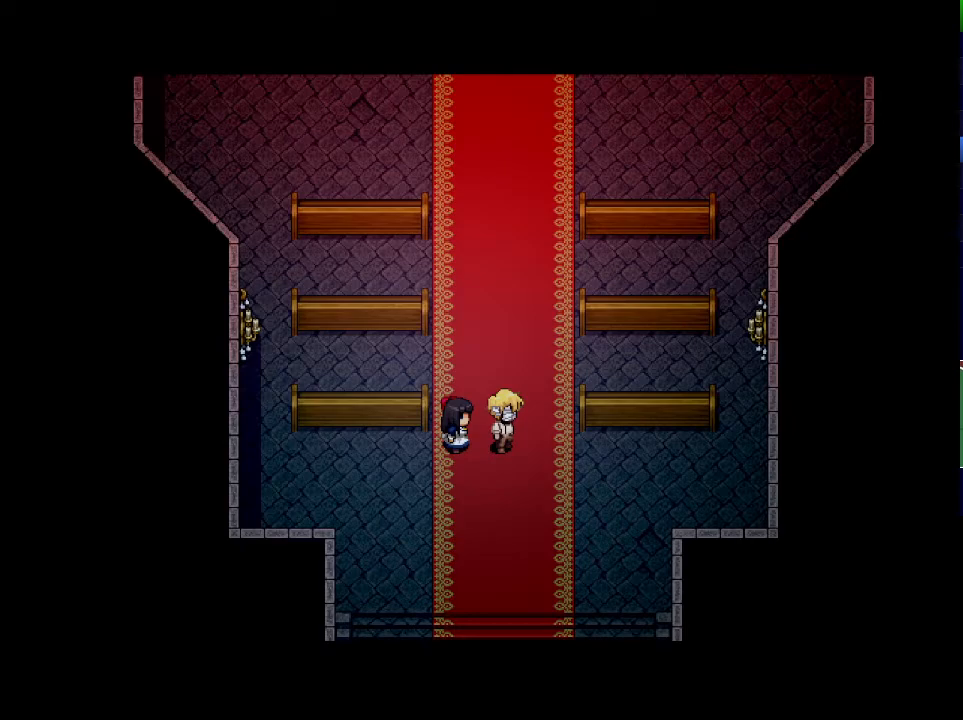
{"keys": ["x"], "events": []}
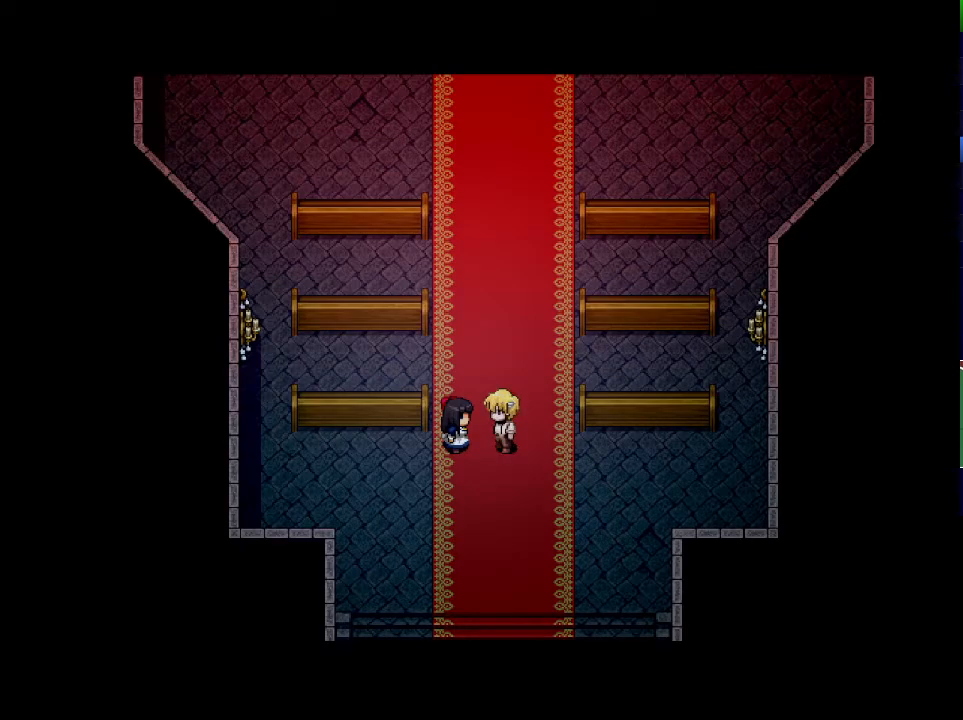
{"keys": ["x"], "events": []}
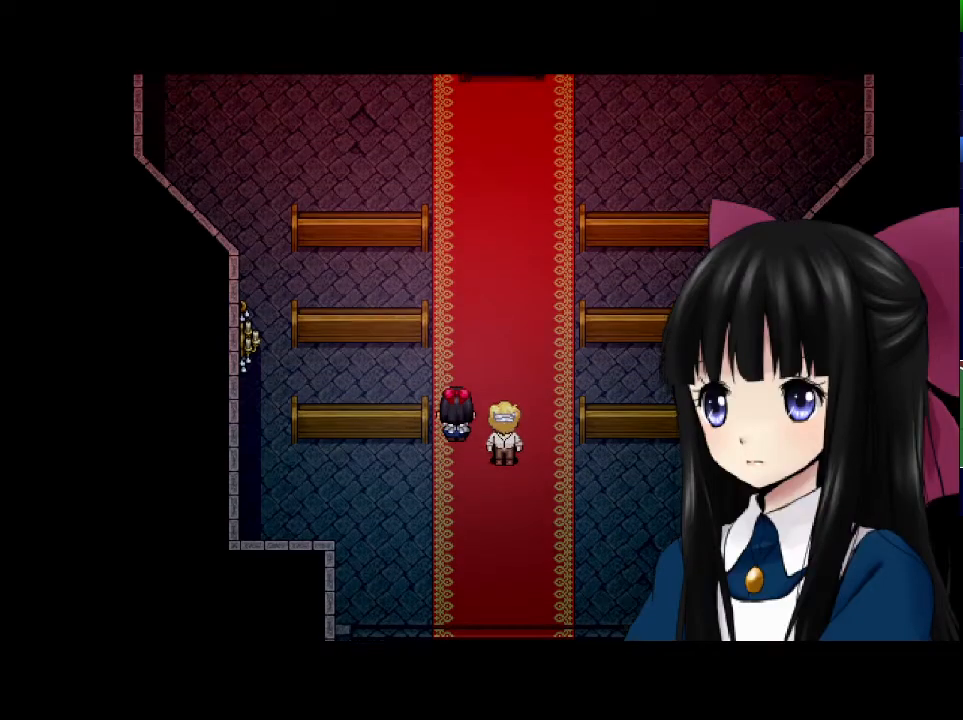
{"keys": ["x"], "events": []}
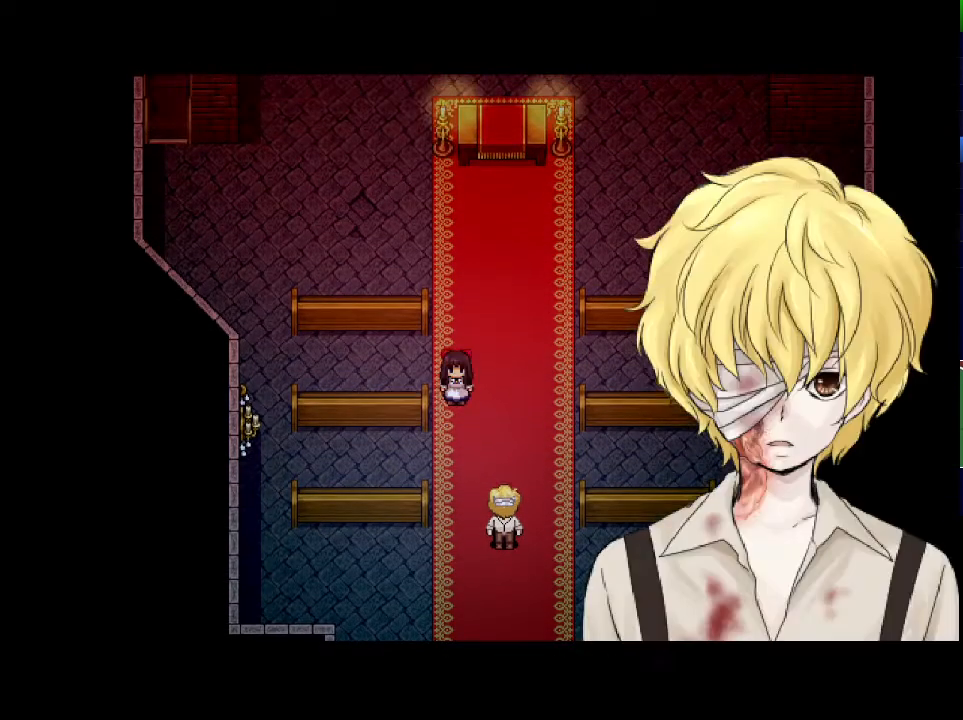
{"keys": ["x"], "events": []}
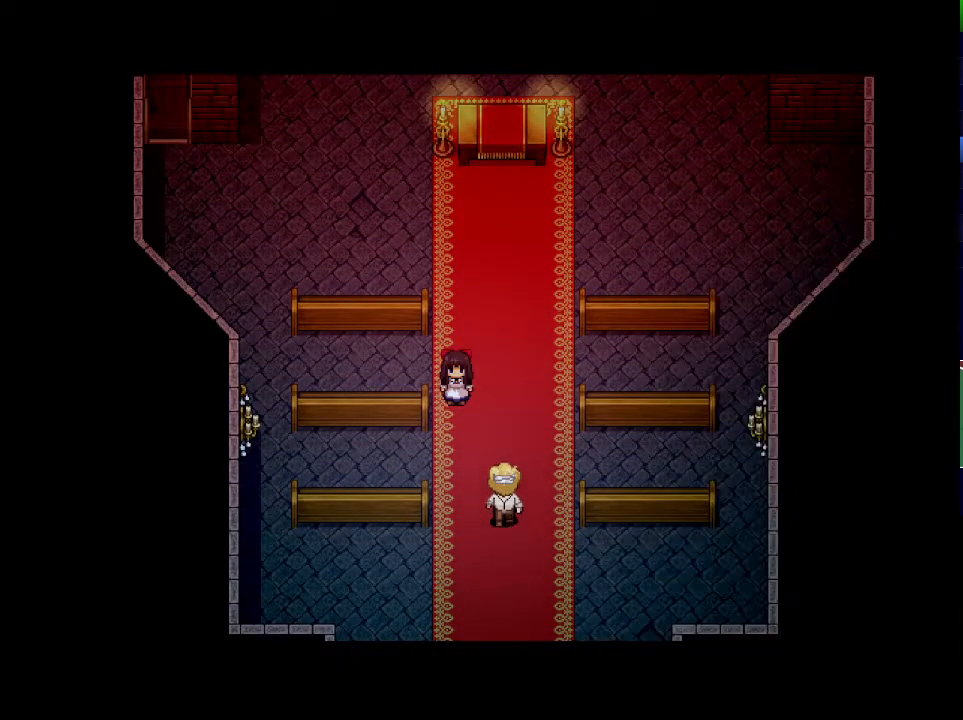
{"keys": ["x"], "events": []}
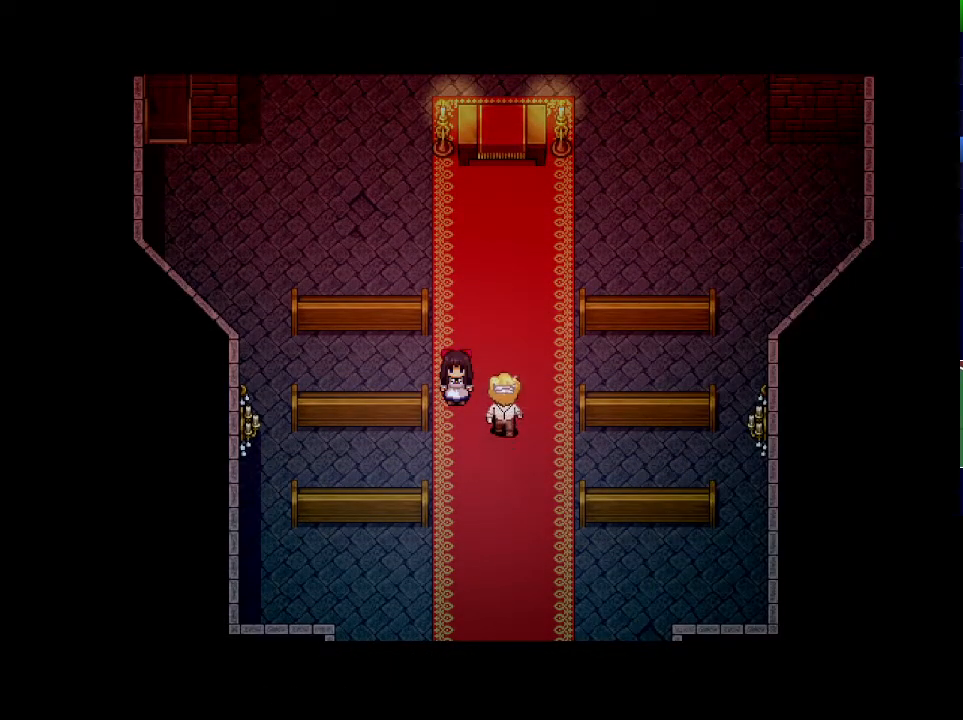
{"keys": ["x"], "events": []}
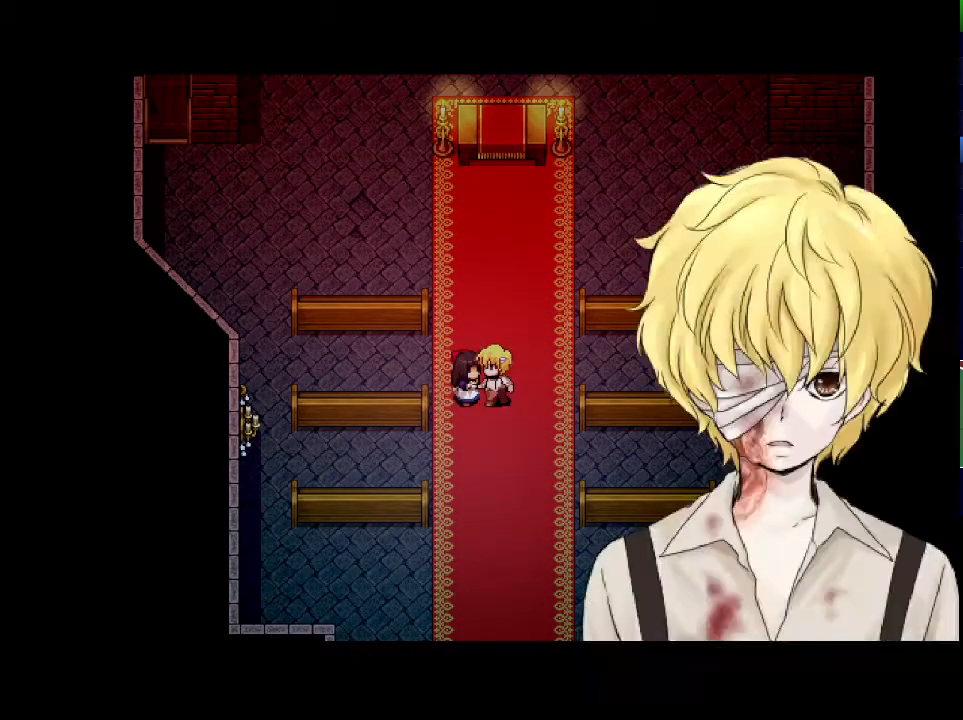
{"keys": ["x"], "events": []}